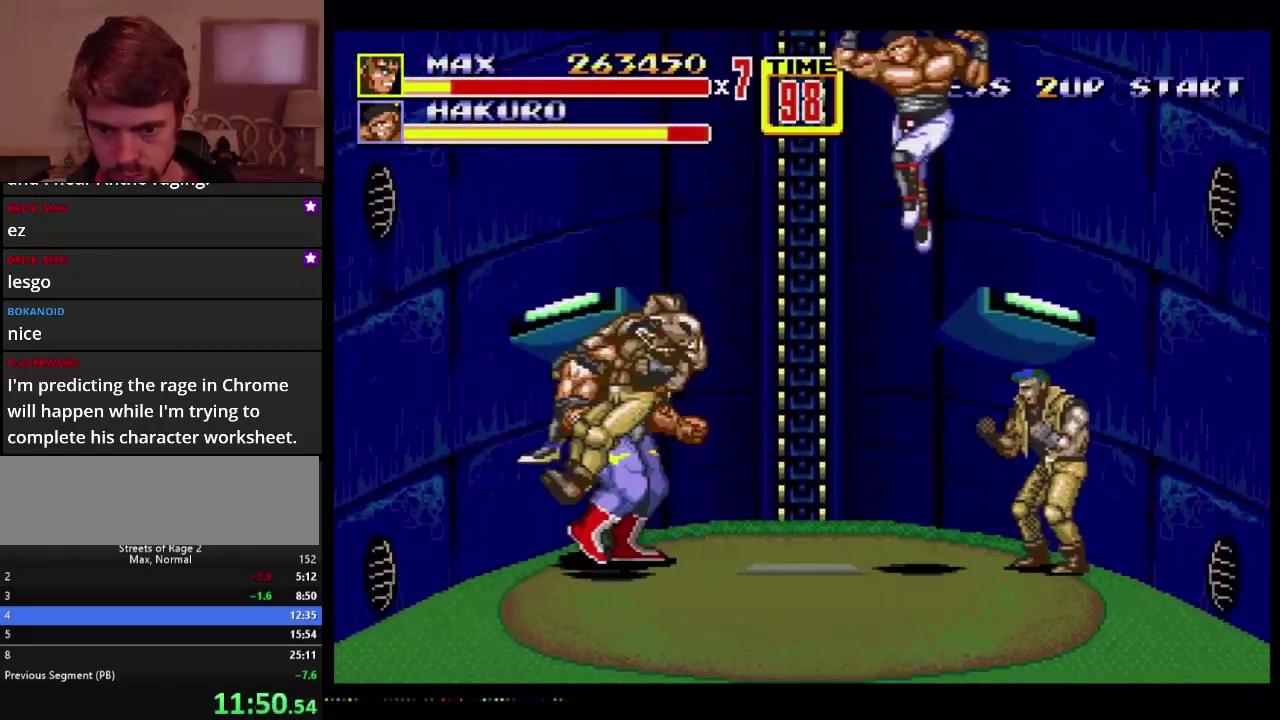
Gameplay with a controller; each line is a JSON object with the inputs held at the frame after it. "events" lists button and stick changes between this image and that frame as [ms after this image, input, new state], when the widget could be followed in between. Not read: L3 R3.
{"buttons": ["B", "DPAD_RIGHT"], "events": [[67, "DPAD_DOWN", "down"], [117, "DPAD_RIGHT", "up"], [150, "DPAD_DOWN", "up"], [267, "DPAD_RIGHT", "down"], [333, "B", "down"], [417, "B", "up"], [467, "B", "down"]]}
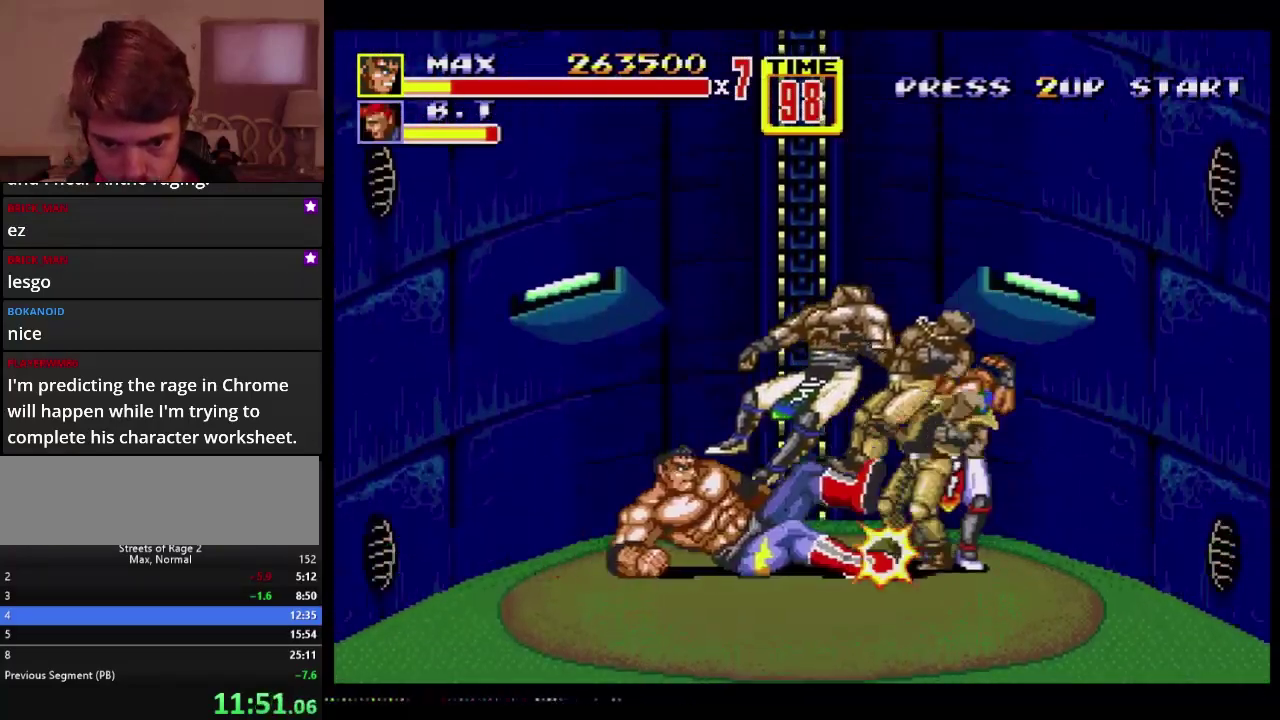
{"buttons": [], "events": [[100, "B", "up"], [100, "DPAD_RIGHT", "up"]]}
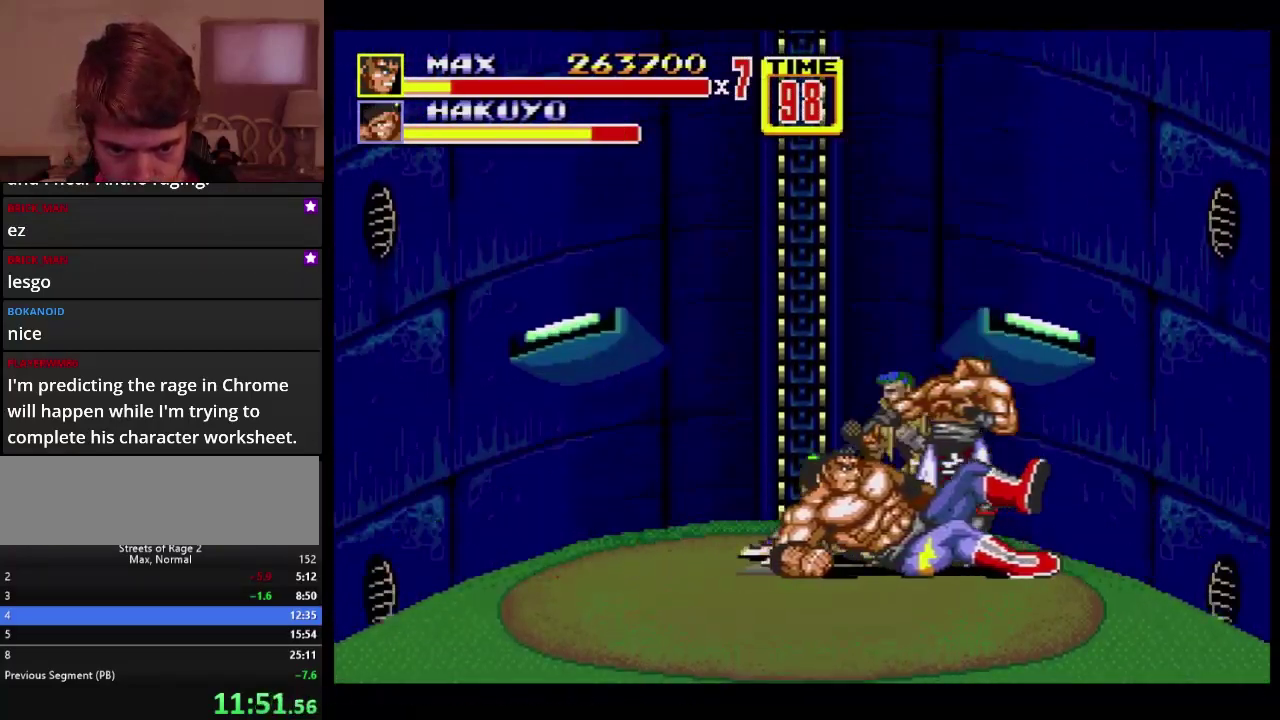
{"buttons": ["B"], "events": [[183, "B", "down"], [250, "B", "up"], [367, "B", "down"]]}
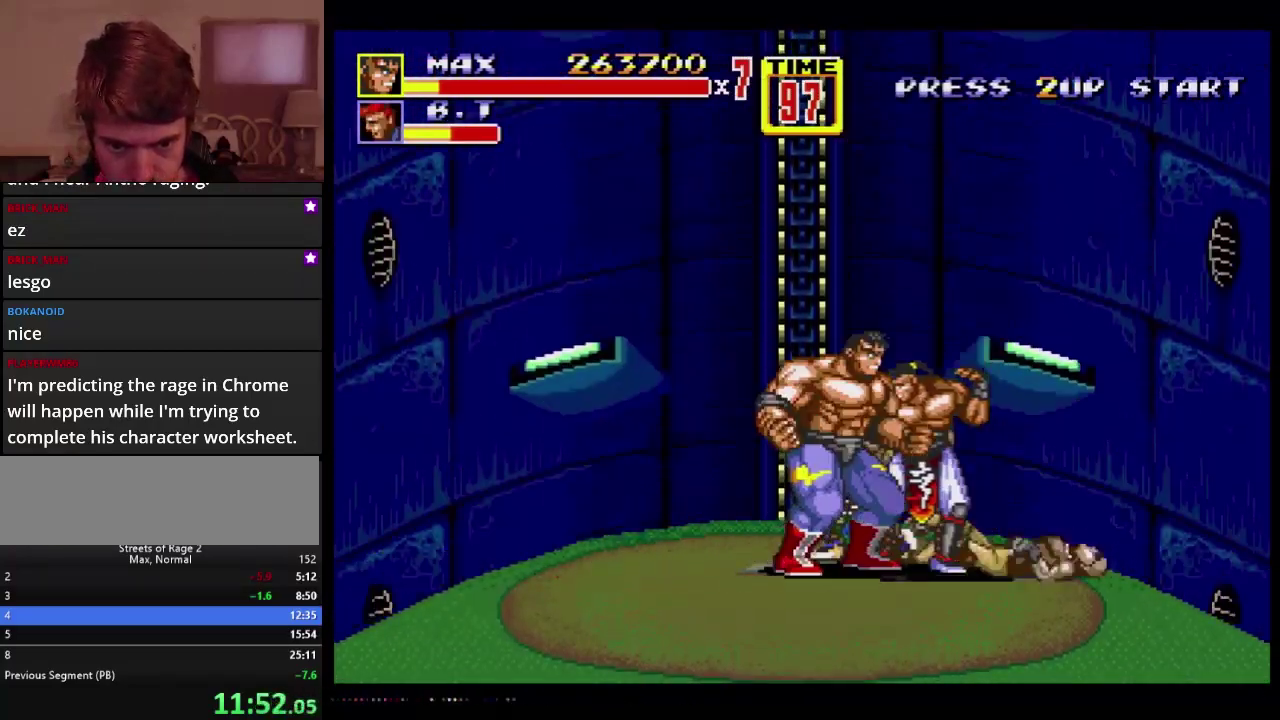
{"buttons": ["A"], "events": [[17, "B", "up"], [117, "B", "down"], [167, "B", "up"], [250, "B", "down"], [317, "B", "up"], [317, "DPAD_RIGHT", "down"], [350, "A", "down"], [433, "A", "up"], [433, "DPAD_RIGHT", "up"], [500, "A", "down"]]}
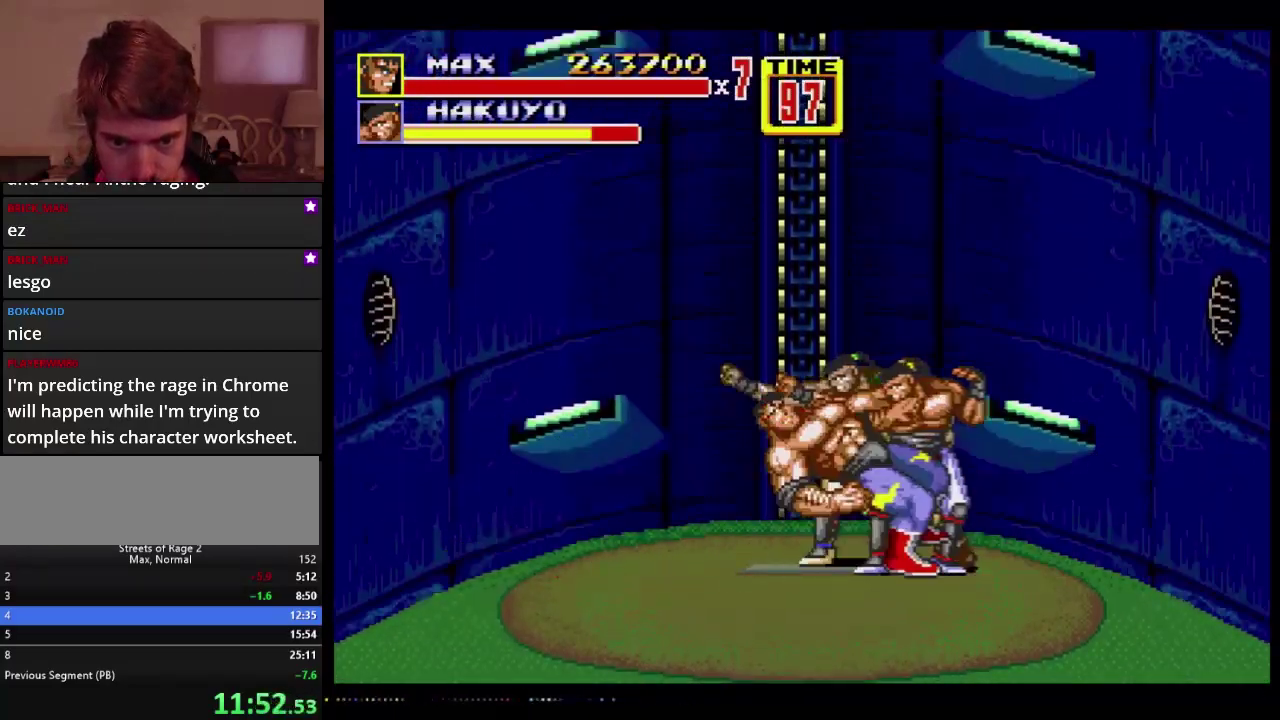
{"buttons": [], "events": [[50, "A", "up"]]}
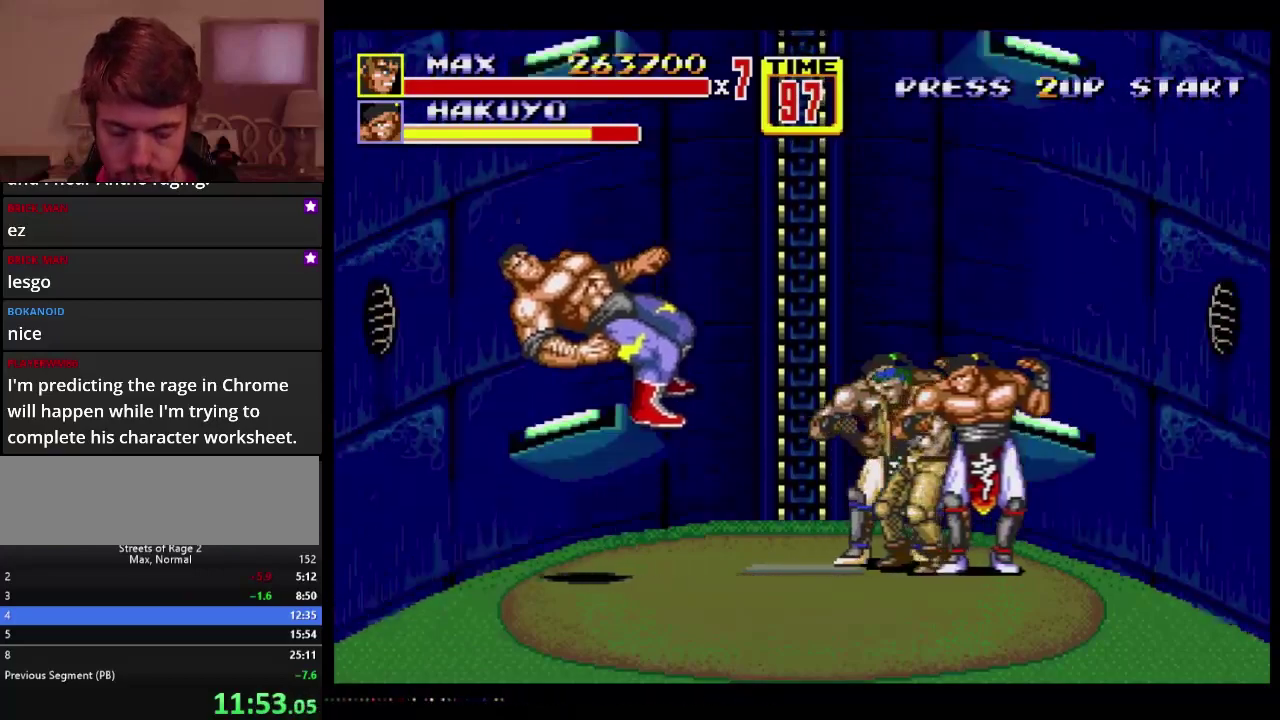
{"buttons": [], "events": []}
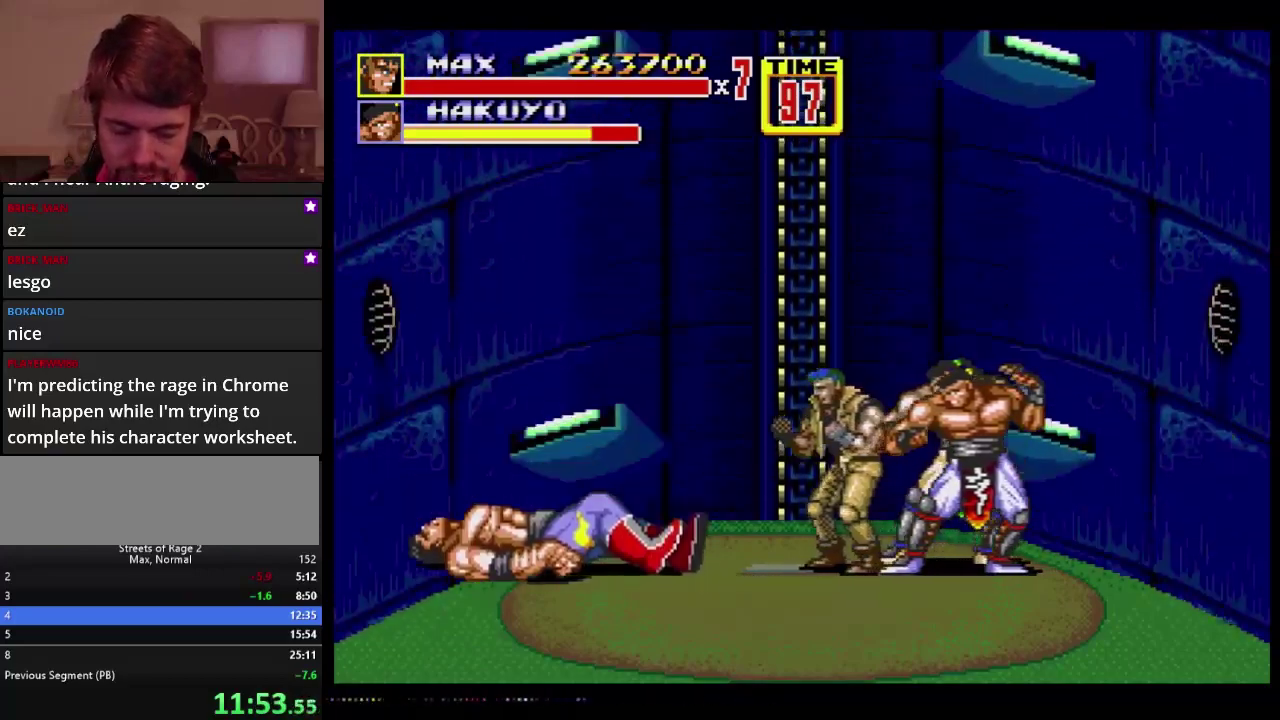
{"buttons": [], "events": []}
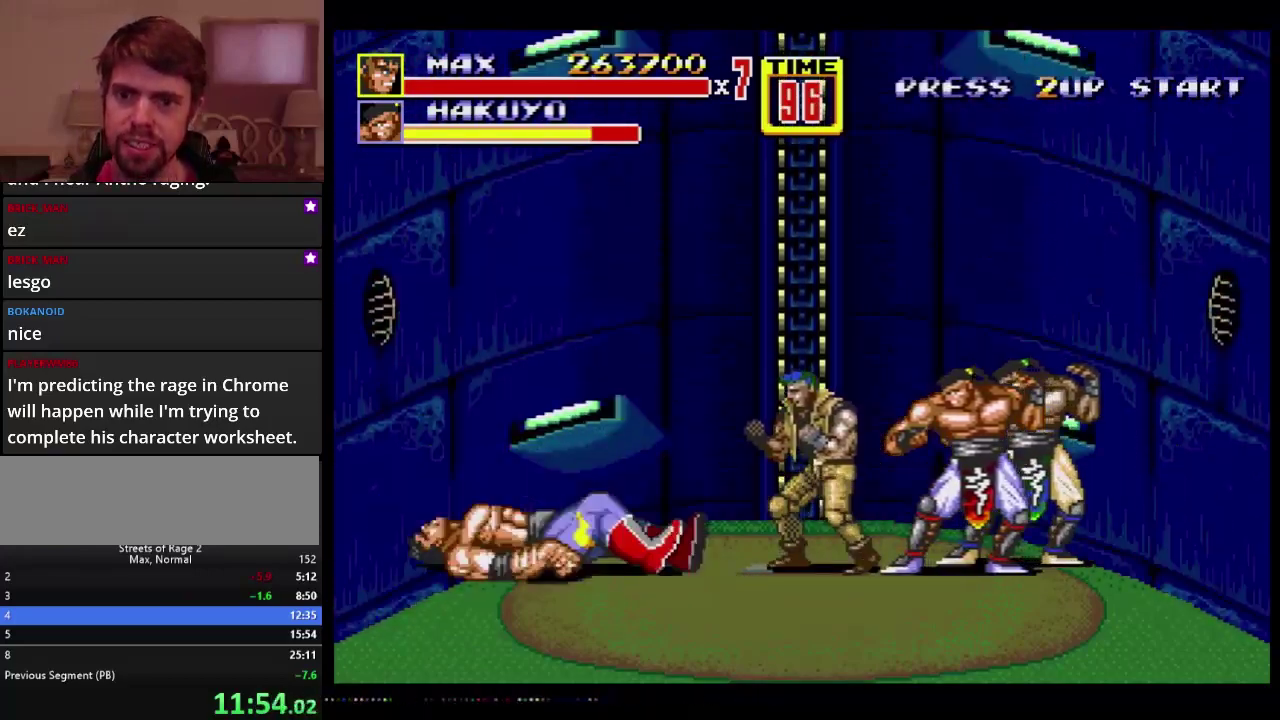
{"buttons": [], "events": []}
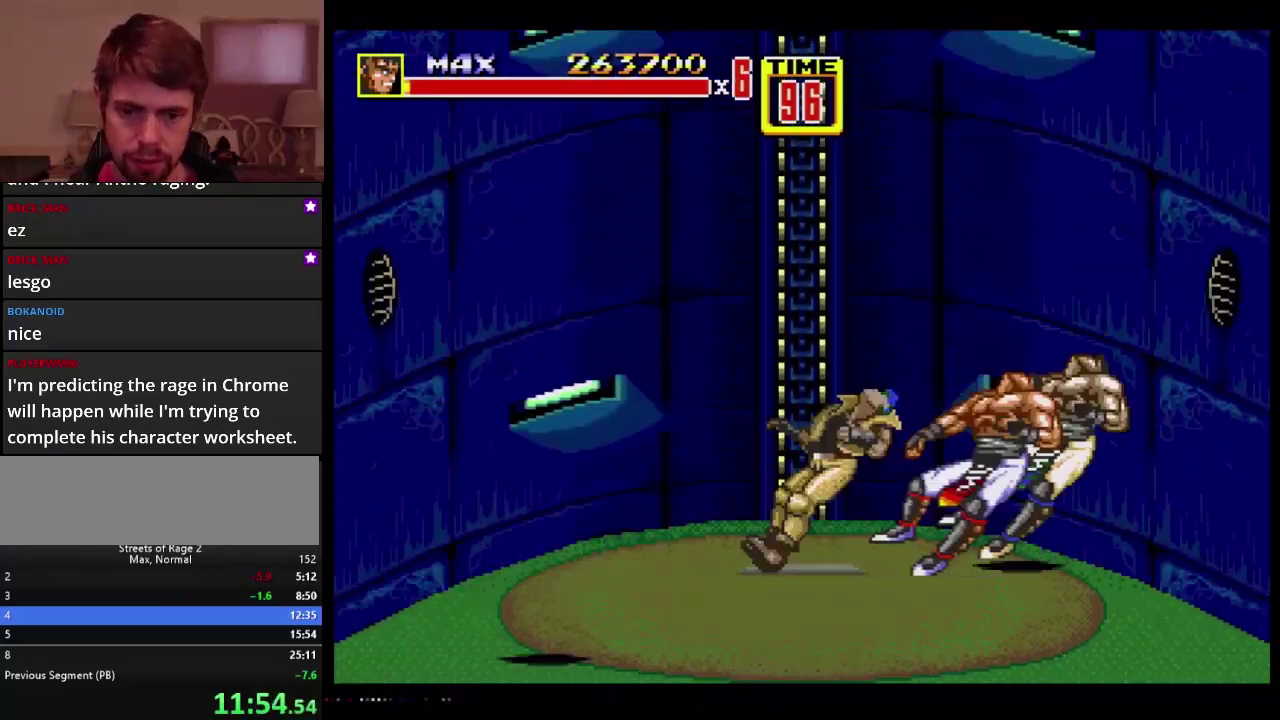
{"buttons": ["DPAD_UP", "DPAD_RIGHT"], "events": [[217, "DPAD_RIGHT", "down"], [267, "DPAD_UP", "down"]]}
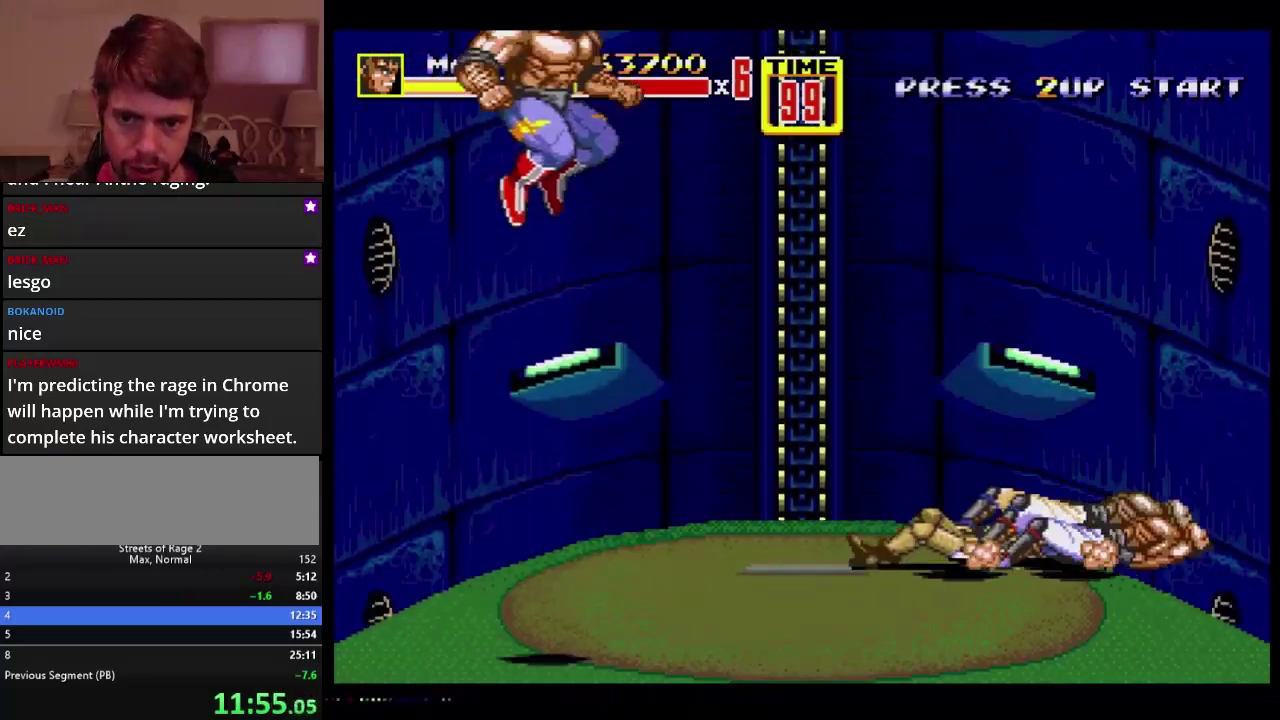
{"buttons": ["DPAD_UP", "DPAD_RIGHT"], "events": []}
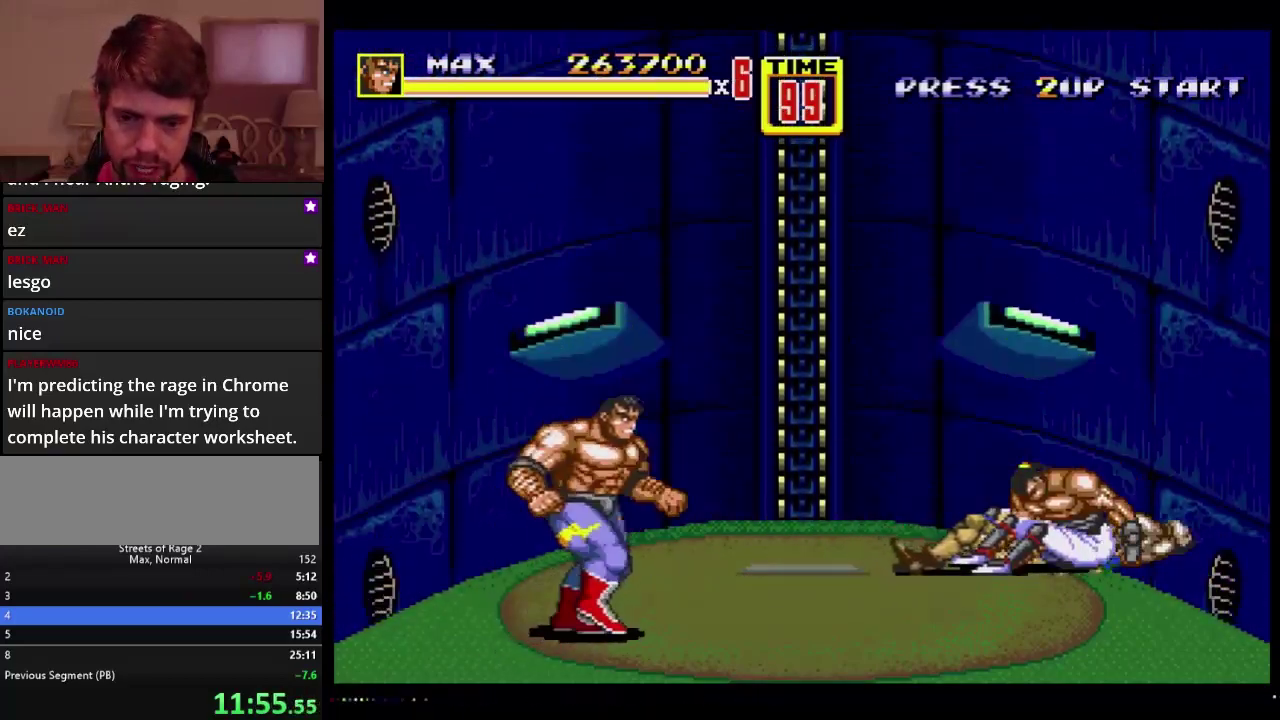
{"buttons": ["DPAD_UP", "DPAD_RIGHT"], "events": []}
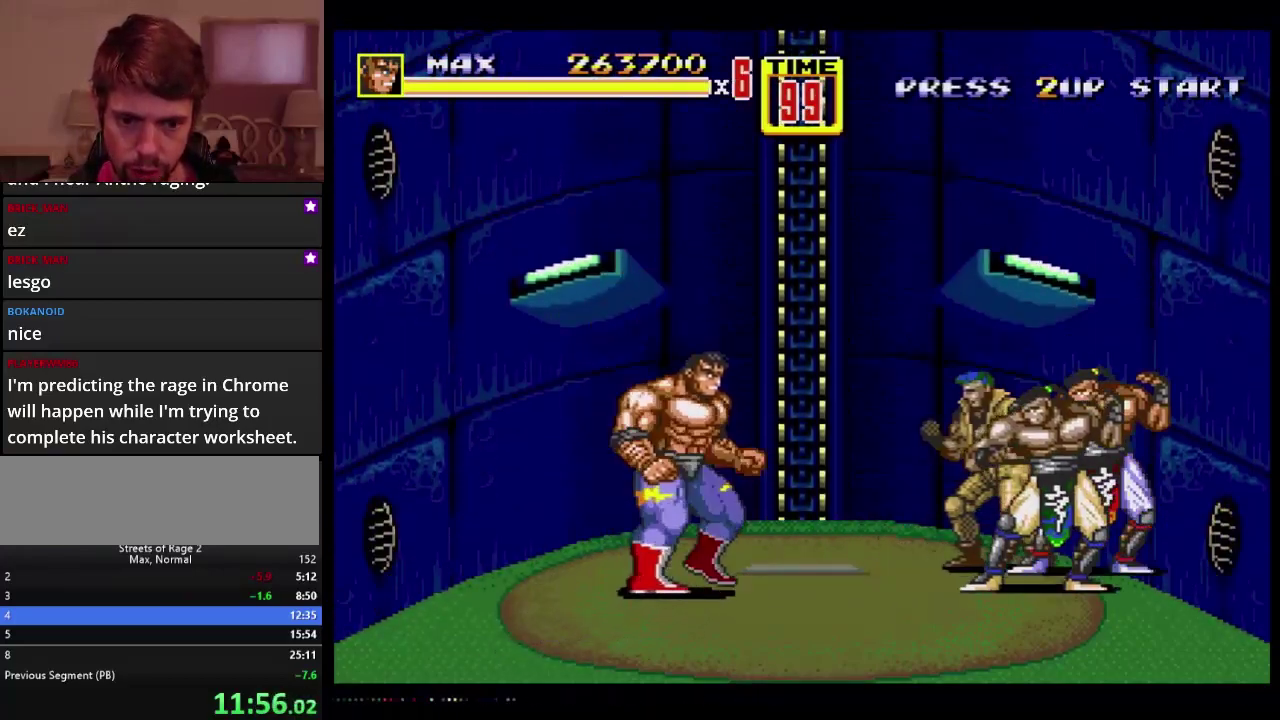
{"buttons": ["A"], "events": [[267, "A", "down"], [333, "DPAD_RIGHT", "up"], [333, "DPAD_UP", "up"]]}
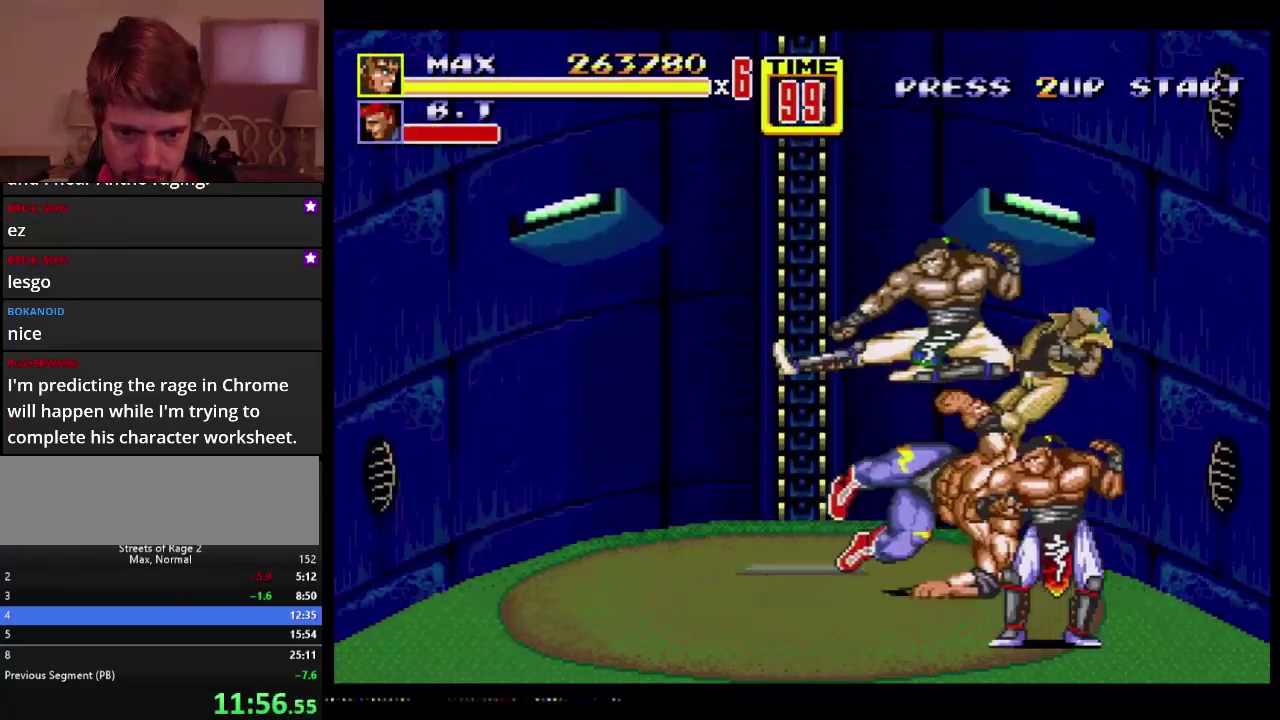
{"buttons": [], "events": [[317, "A", "up"]]}
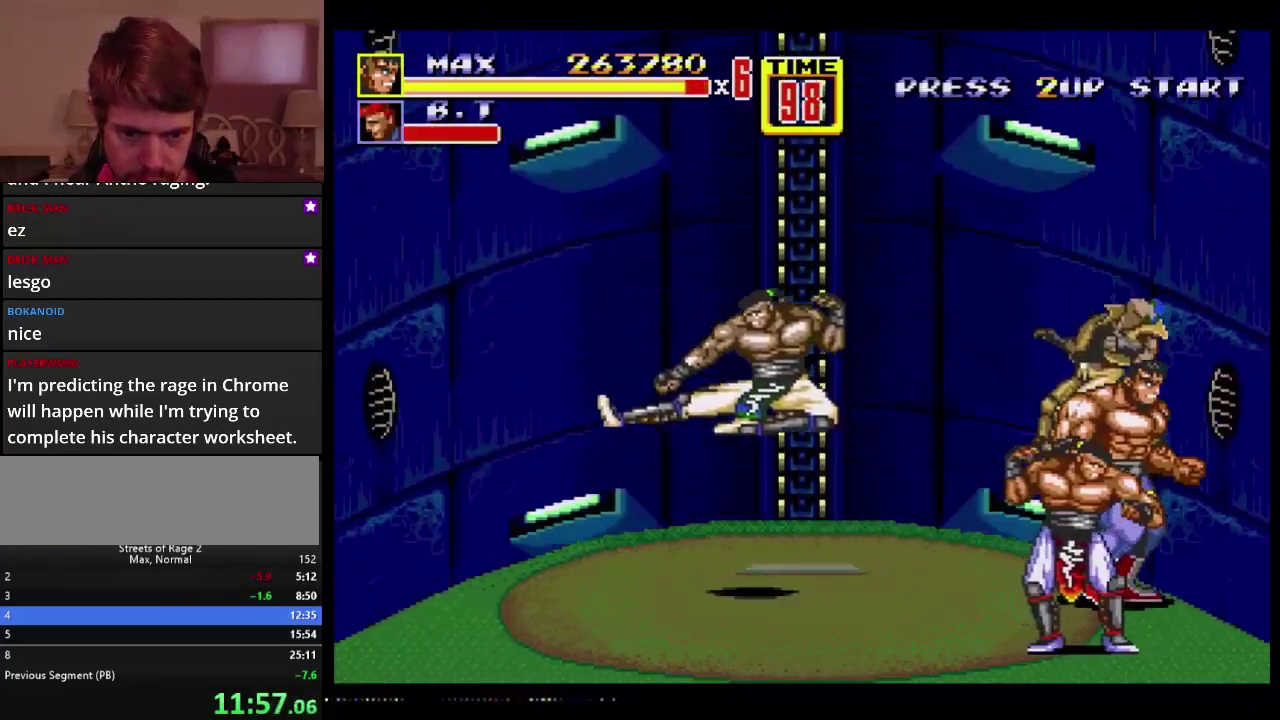
{"buttons": ["DPAD_DOWN", "DPAD_RIGHT"], "events": [[50, "DPAD_DOWN", "down"], [50, "DPAD_RIGHT", "down"], [133, "DPAD_RIGHT", "up"], [183, "DPAD_LEFT", "down"], [250, "DPAD_LEFT", "up"], [450, "DPAD_RIGHT", "down"]]}
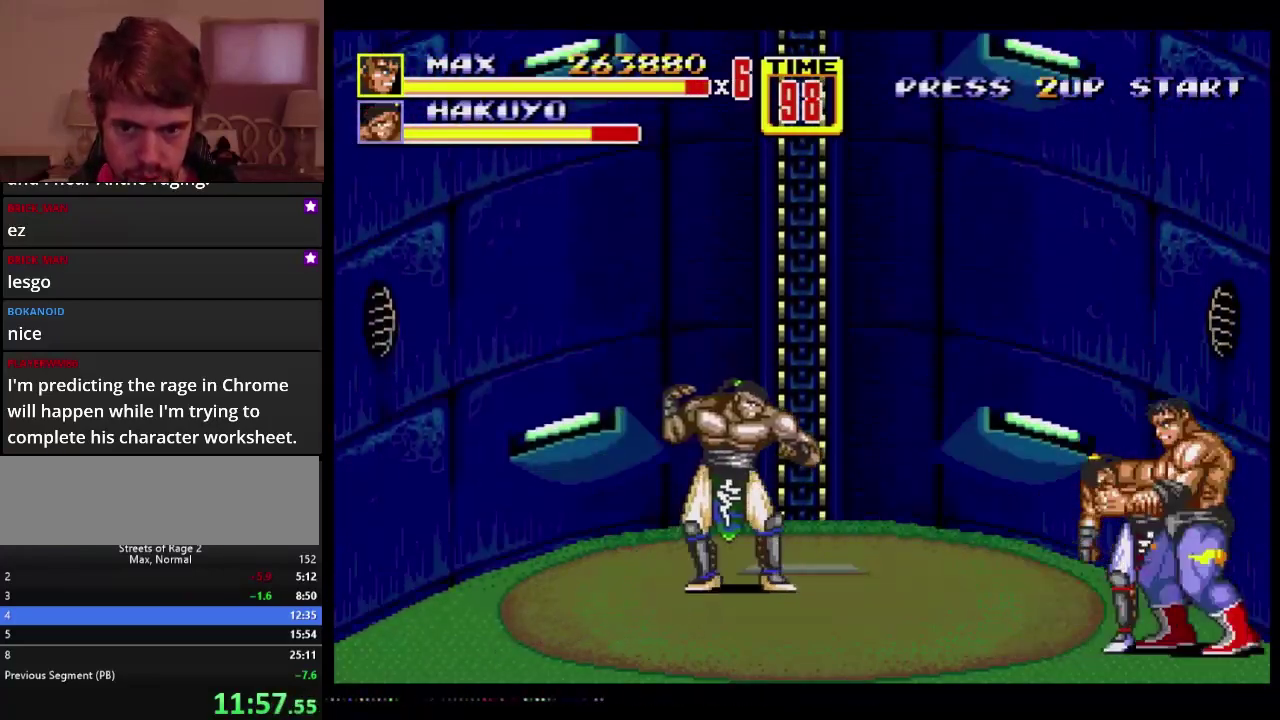
{"buttons": [], "events": [[83, "DPAD_RIGHT", "up"], [150, "DPAD_LEFT", "down"], [200, "C", "down"], [217, "DPAD_DOWN", "up"], [333, "C", "up"], [367, "DPAD_LEFT", "up"]]}
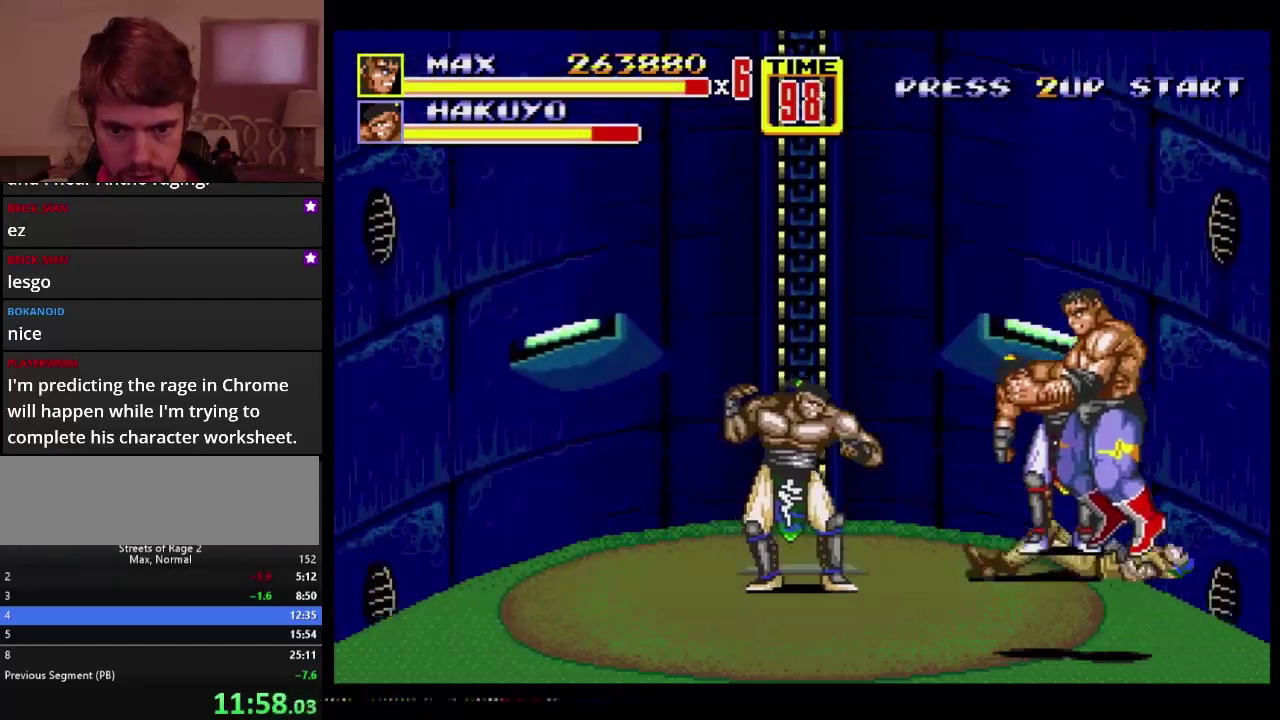
{"buttons": ["DPAD_UP", "DPAD_LEFT"], "events": [[150, "B", "down"], [433, "DPAD_UP", "down"], [483, "B", "up"], [483, "DPAD_LEFT", "down"]]}
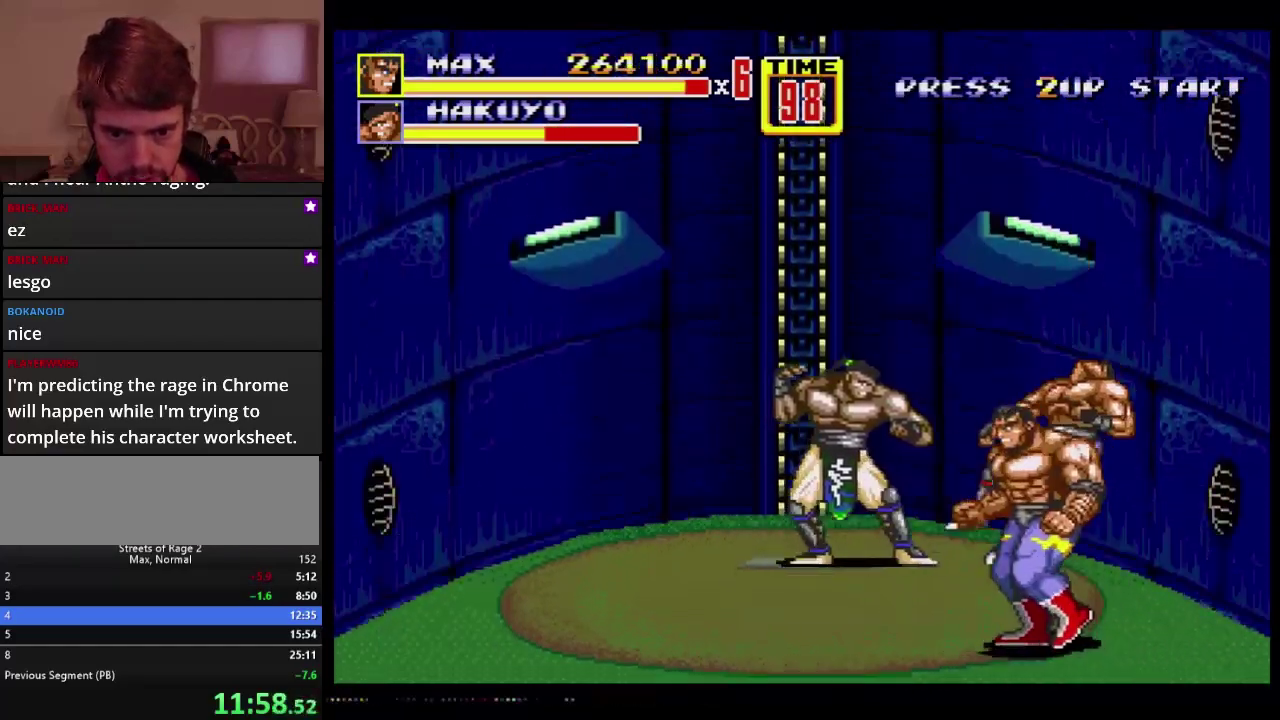
{"buttons": ["DPAD_UP", "DPAD_LEFT"], "events": []}
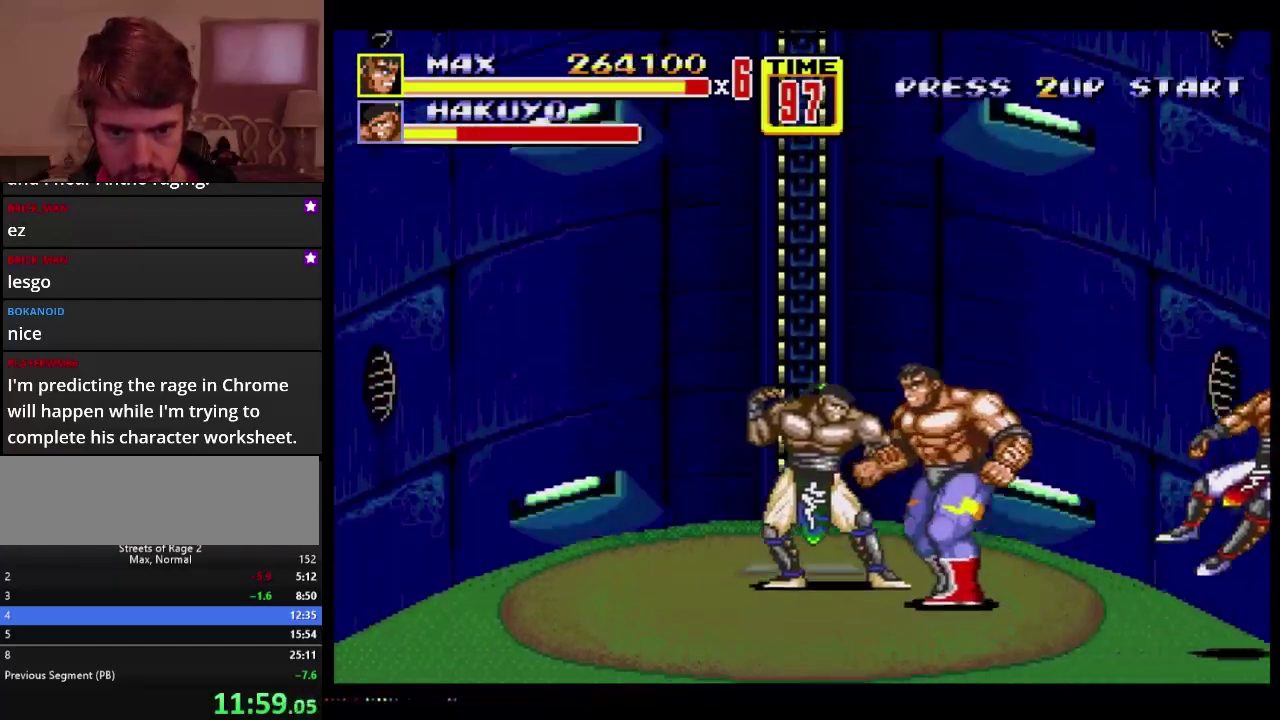
{"buttons": ["A", "DPAD_LEFT"], "events": [[350, "DPAD_UP", "up"], [400, "A", "down"]]}
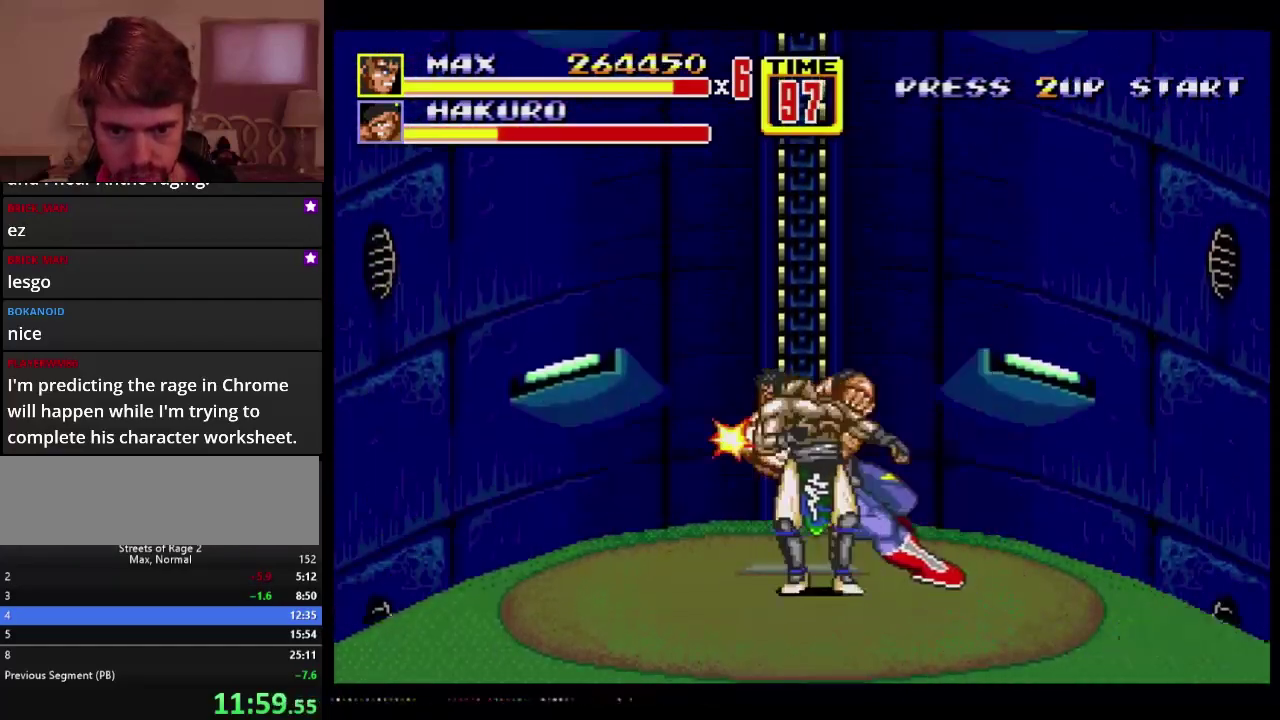
{"buttons": ["A"], "events": [[150, "DPAD_DOWN", "down"], [317, "DPAD_DOWN", "up"], [383, "DPAD_LEFT", "up"]]}
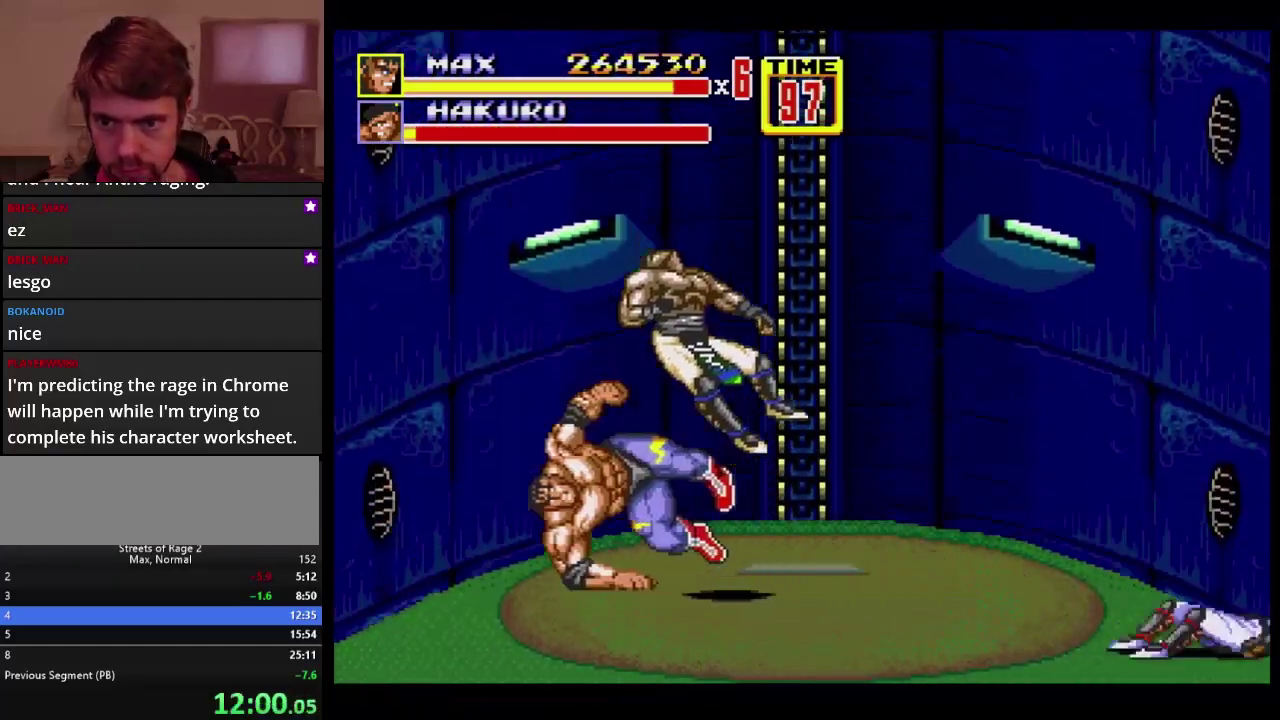
{"buttons": ["DPAD_UP", "DPAD_RIGHT"], "events": [[33, "A", "up"], [383, "DPAD_RIGHT", "down"], [467, "DPAD_UP", "down"]]}
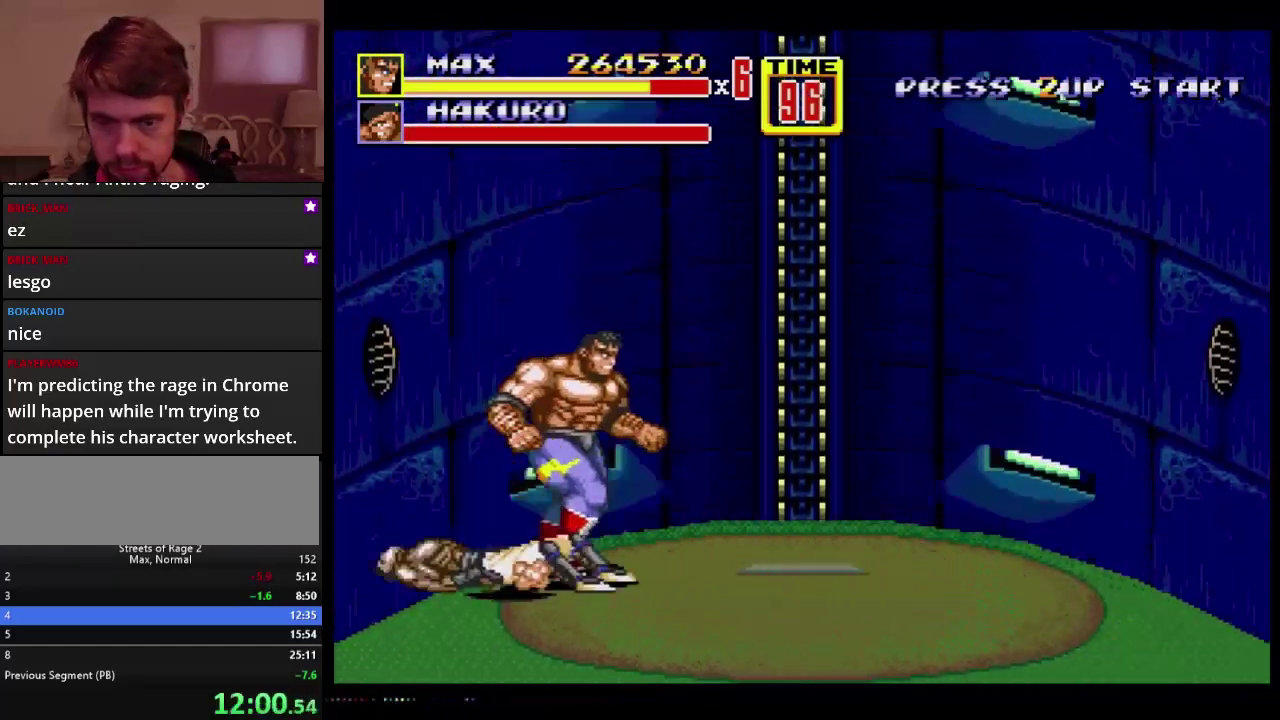
{"buttons": ["DPAD_UP", "DPAD_LEFT"], "events": [[217, "DPAD_RIGHT", "up"], [233, "DPAD_LEFT", "down"]]}
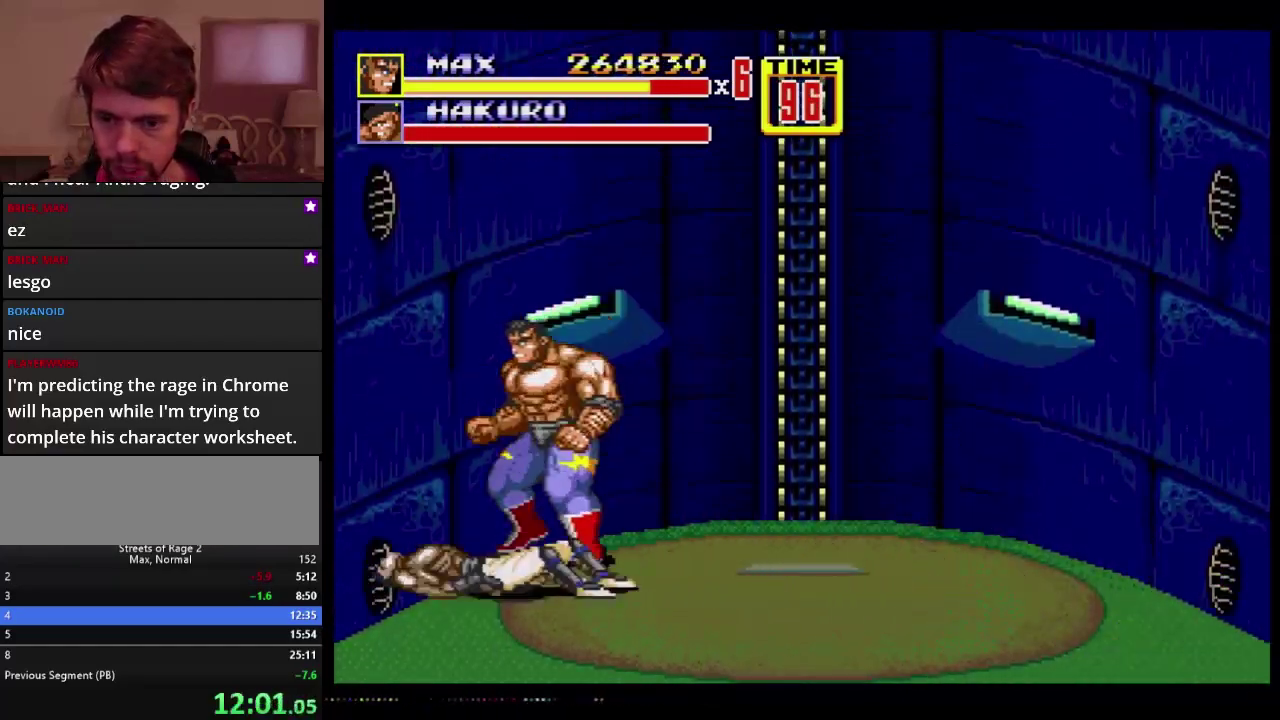
{"buttons": ["DPAD_UP", "DPAD_LEFT"], "events": []}
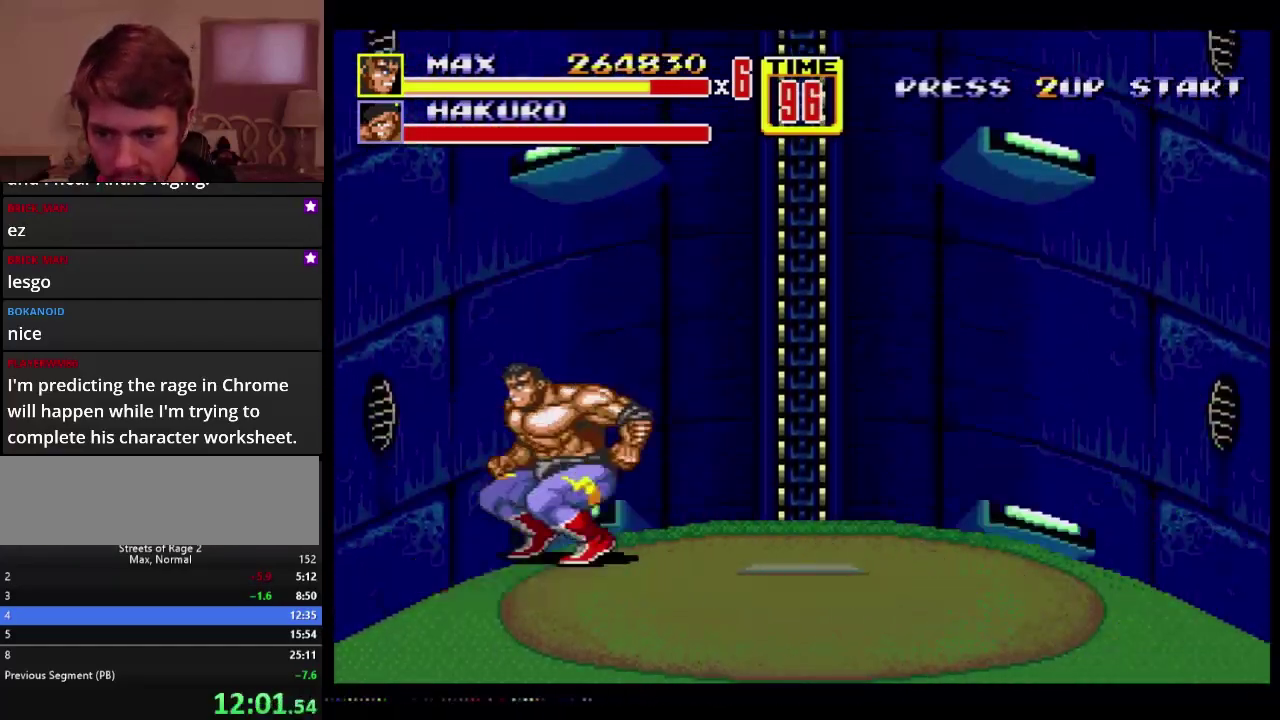
{"buttons": ["DPAD_UP", "DPAD_LEFT"], "events": [[50, "C", "down"], [100, "C", "up"], [150, "C", "down"], [400, "C", "up"]]}
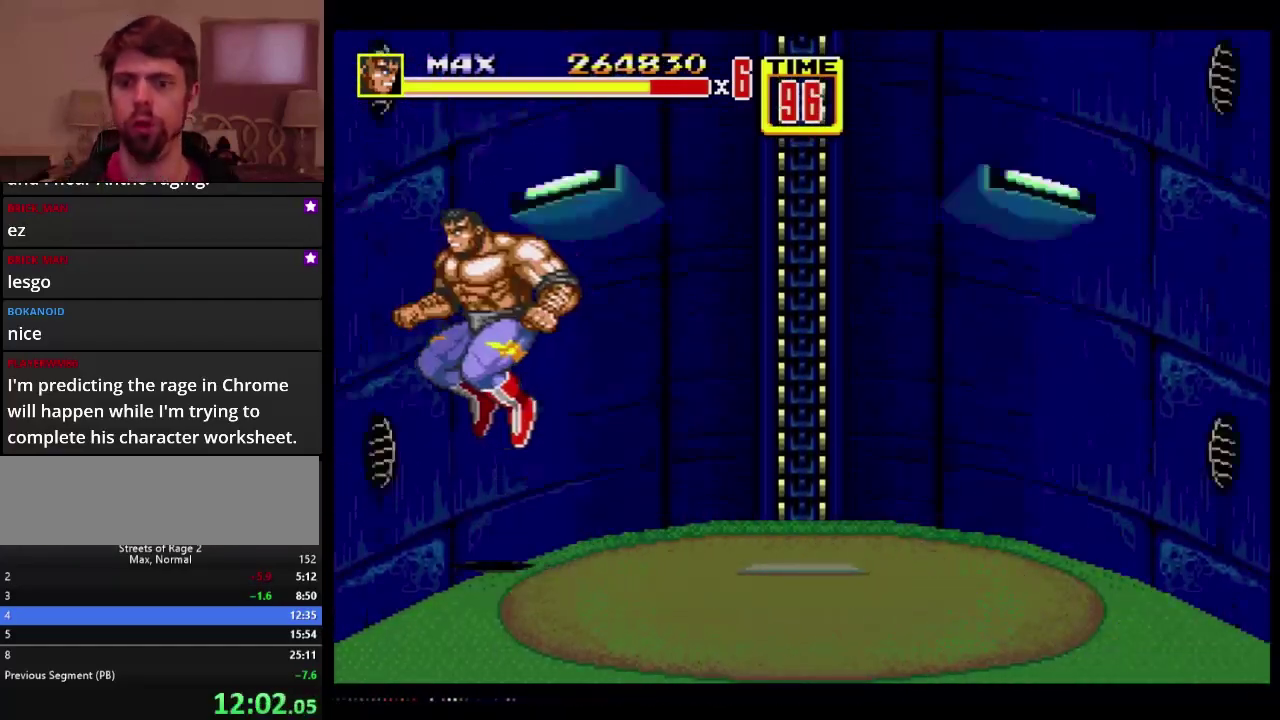
{"buttons": [], "events": [[33, "DPAD_UP", "up"], [67, "DPAD_LEFT", "up"]]}